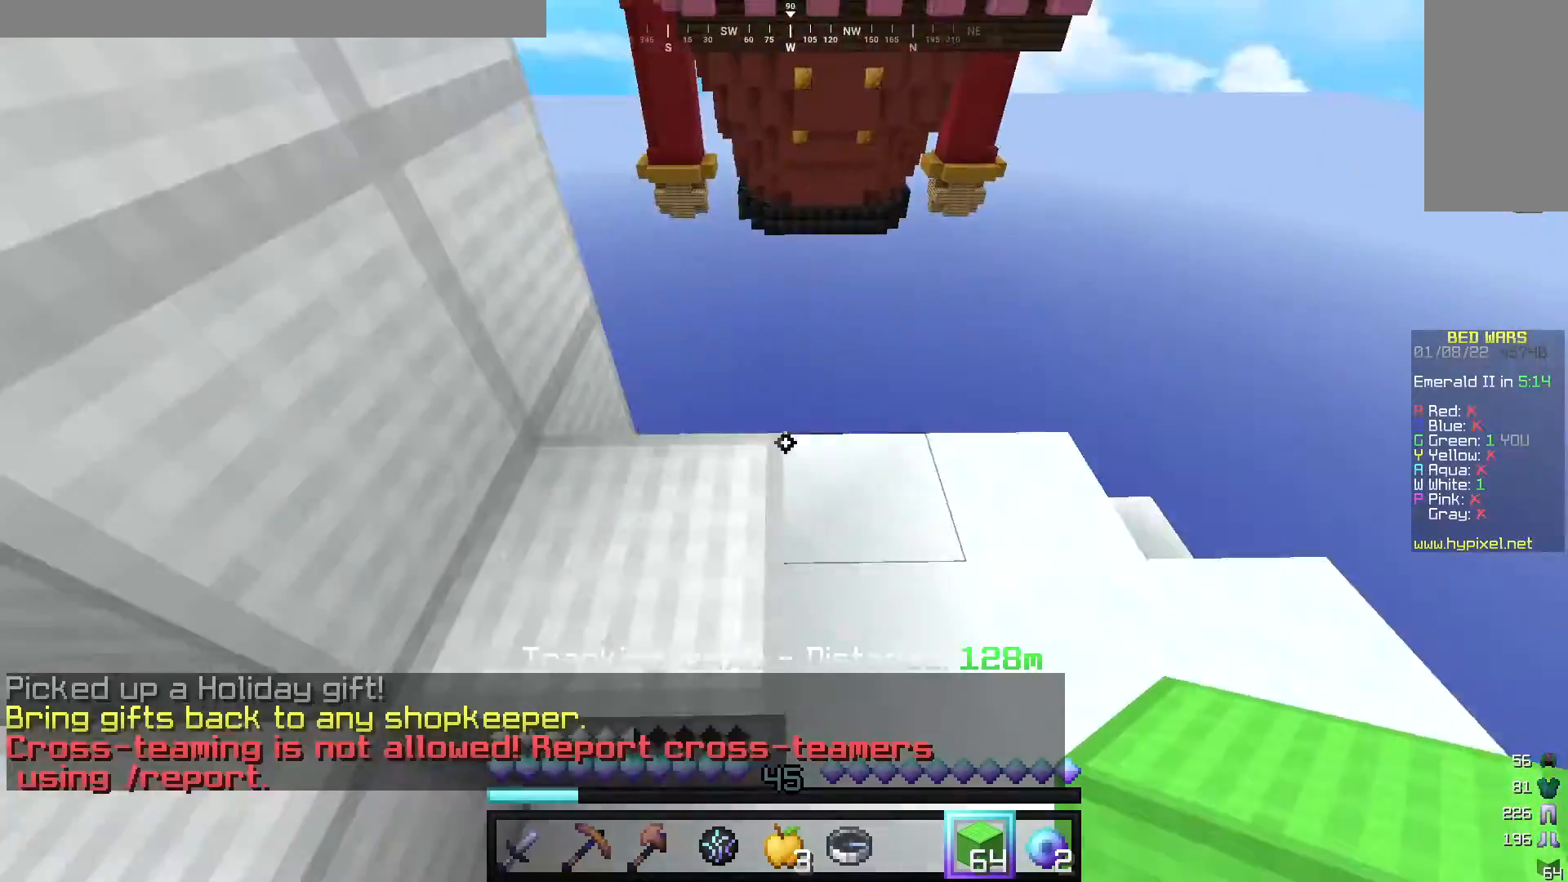
Gameplay with keyboard and mouse; each line is a JSON object with the keys and mouse buttons held at the frame after it. "events" lists presses ("down") and releases ("up") of "a", "d", "s", "w", "mouse_left" and "mouse_right" between this image and that frame as [ms after this image, input, new state], when the widget could be followed in between. "mouse_left", "mouse_right" = the "left", "right" buttons of the "mouse" list. No other keys are recorded. Fast repeated clicks can show as one long hold. Mouse movement is not recorded.
{"keys": [], "mouse": [], "events": [[180, "w", "up"], [460, "a", "up"]]}
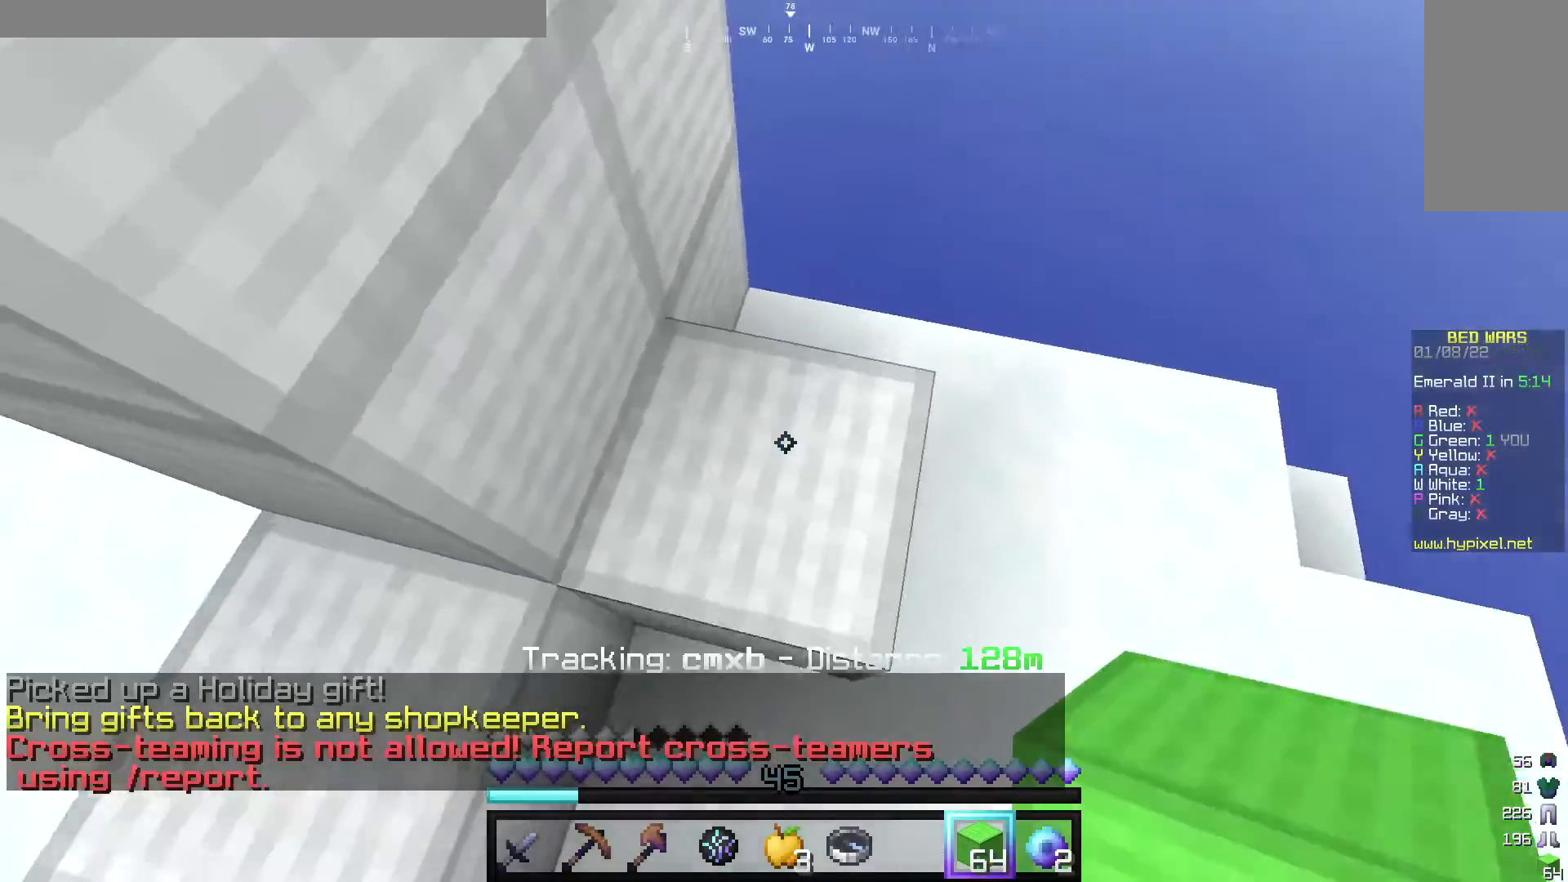
{"keys": ["s"], "mouse": [], "events": [[20, "w", "down"], [180, "w", "up"], [240, "mouse_right", "down"], [340, "s", "down"], [420, "mouse_right", "up"]]}
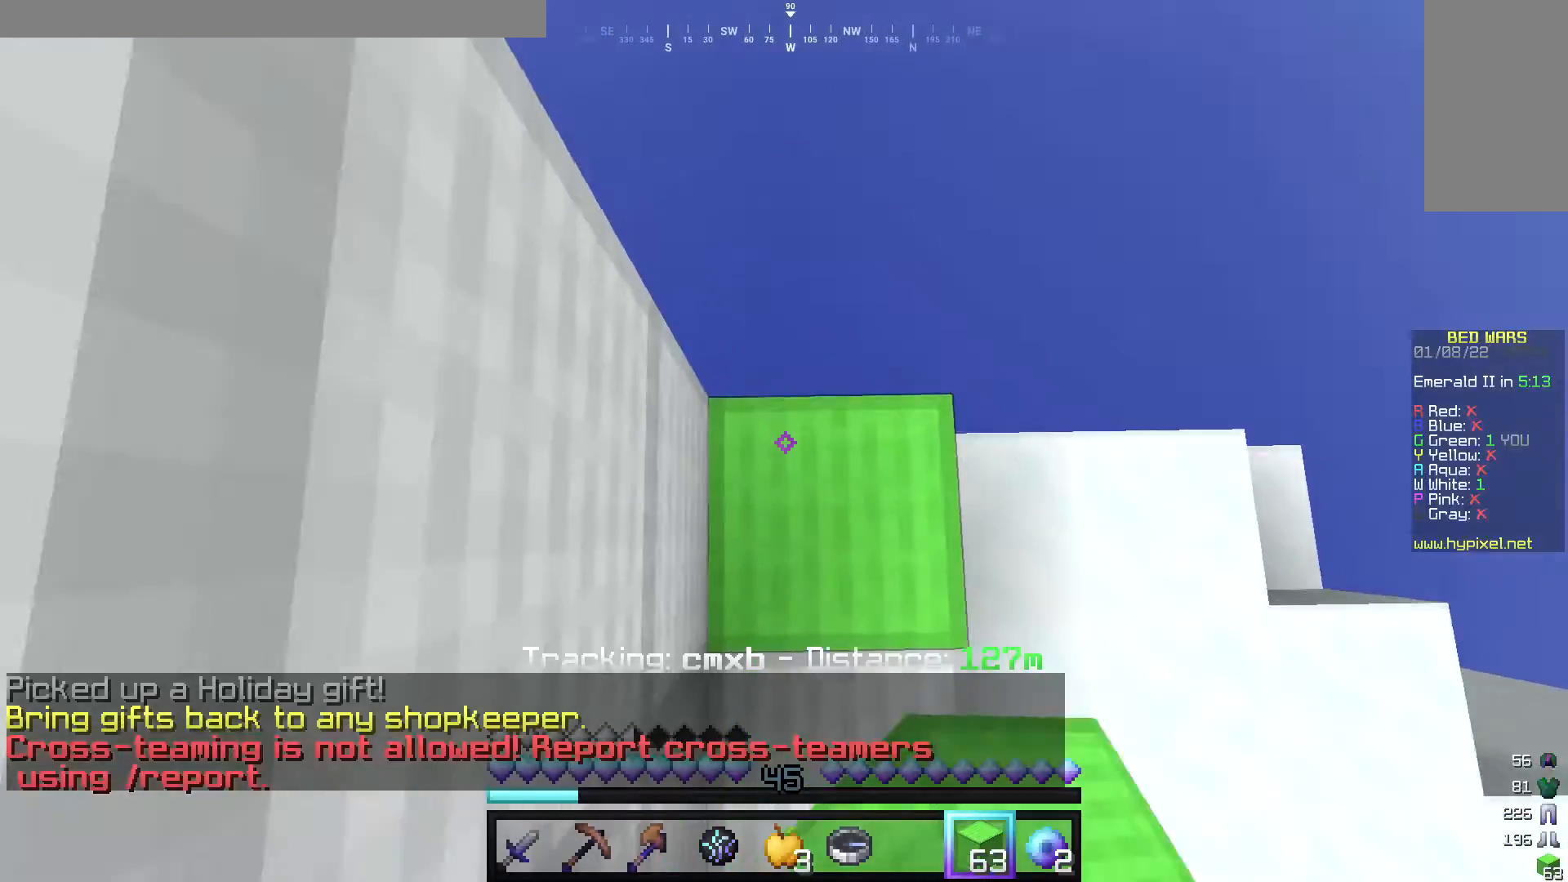
{"keys": [], "mouse": [], "events": [[100, "mouse_right", "down"], [220, "s", "up"], [260, "mouse_right", "up"], [340, "mouse_right", "down"], [480, "mouse_right", "up"]]}
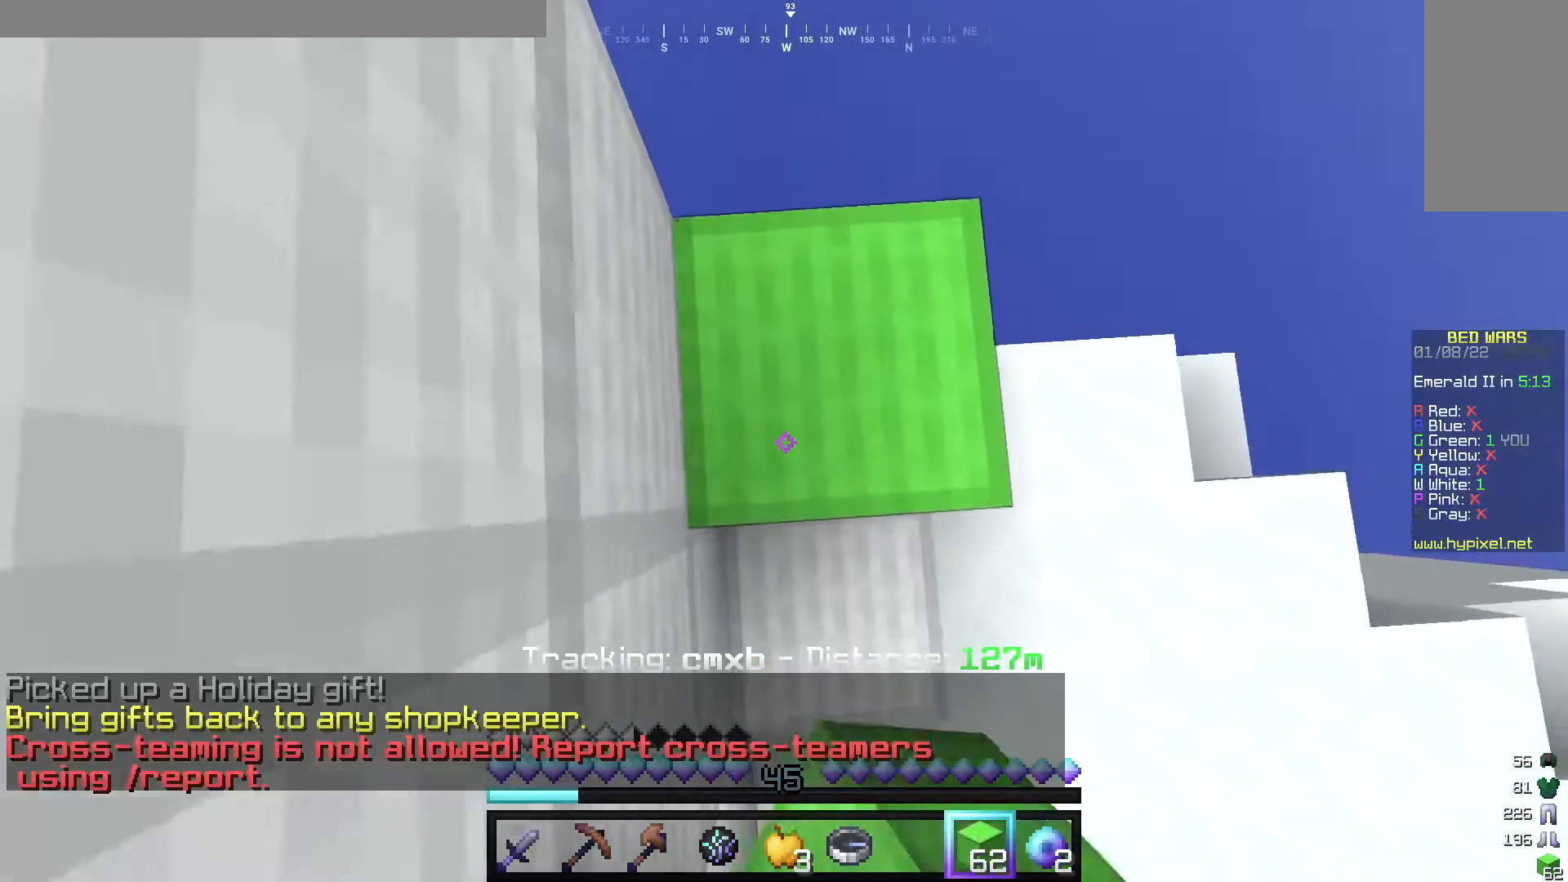
{"keys": [], "mouse": ["right"], "events": [[340, "mouse_right", "down"]]}
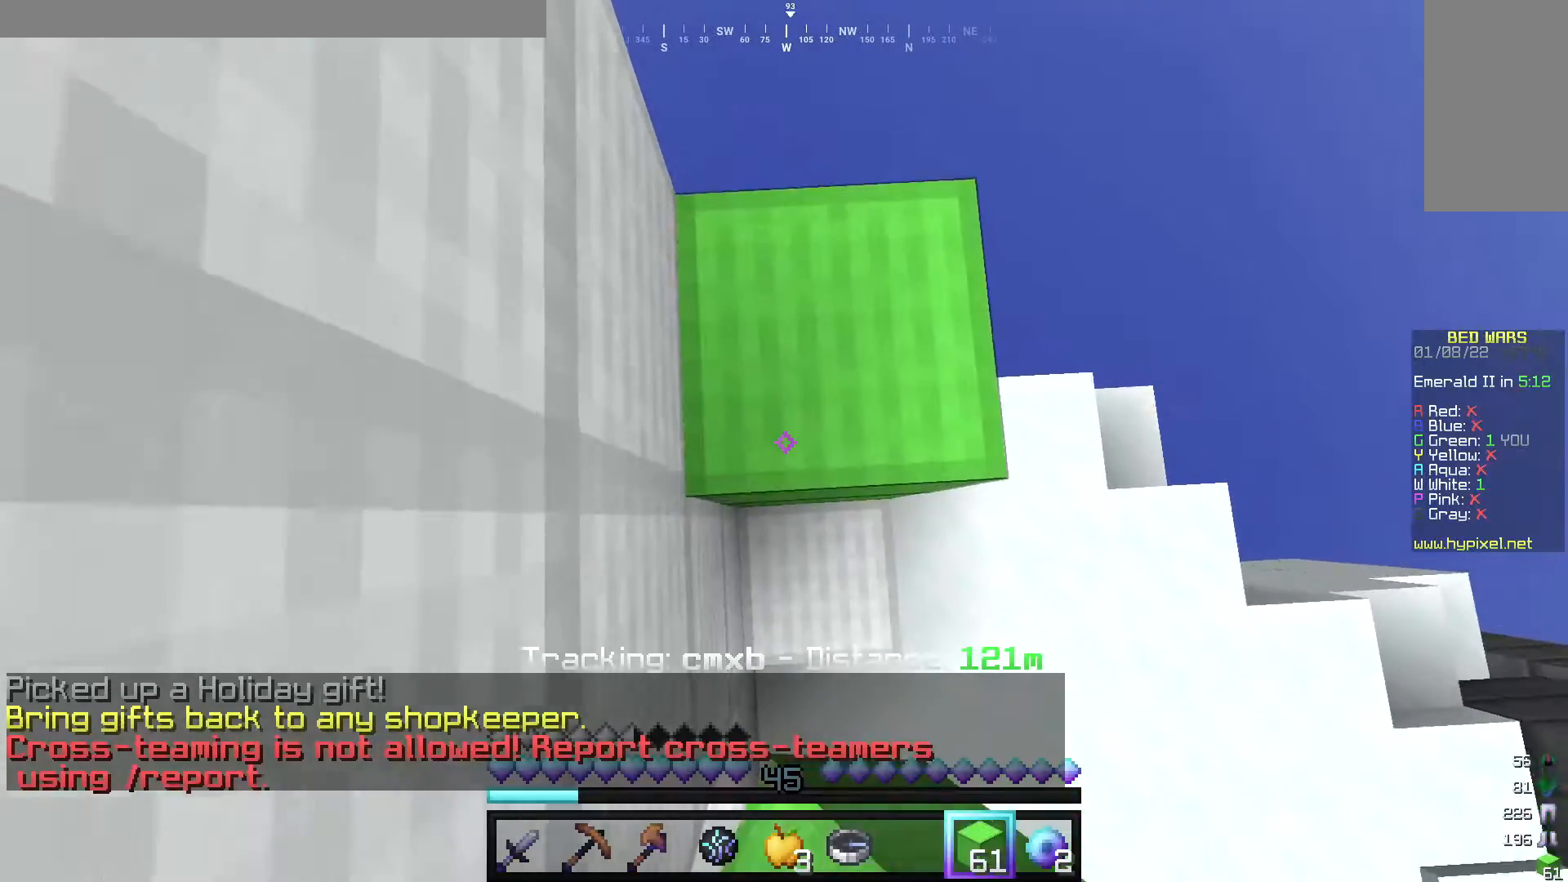
{"keys": [], "mouse": [], "events": [[20, "mouse_right", "up"], [340, "mouse_right", "down"], [480, "mouse_right", "up"]]}
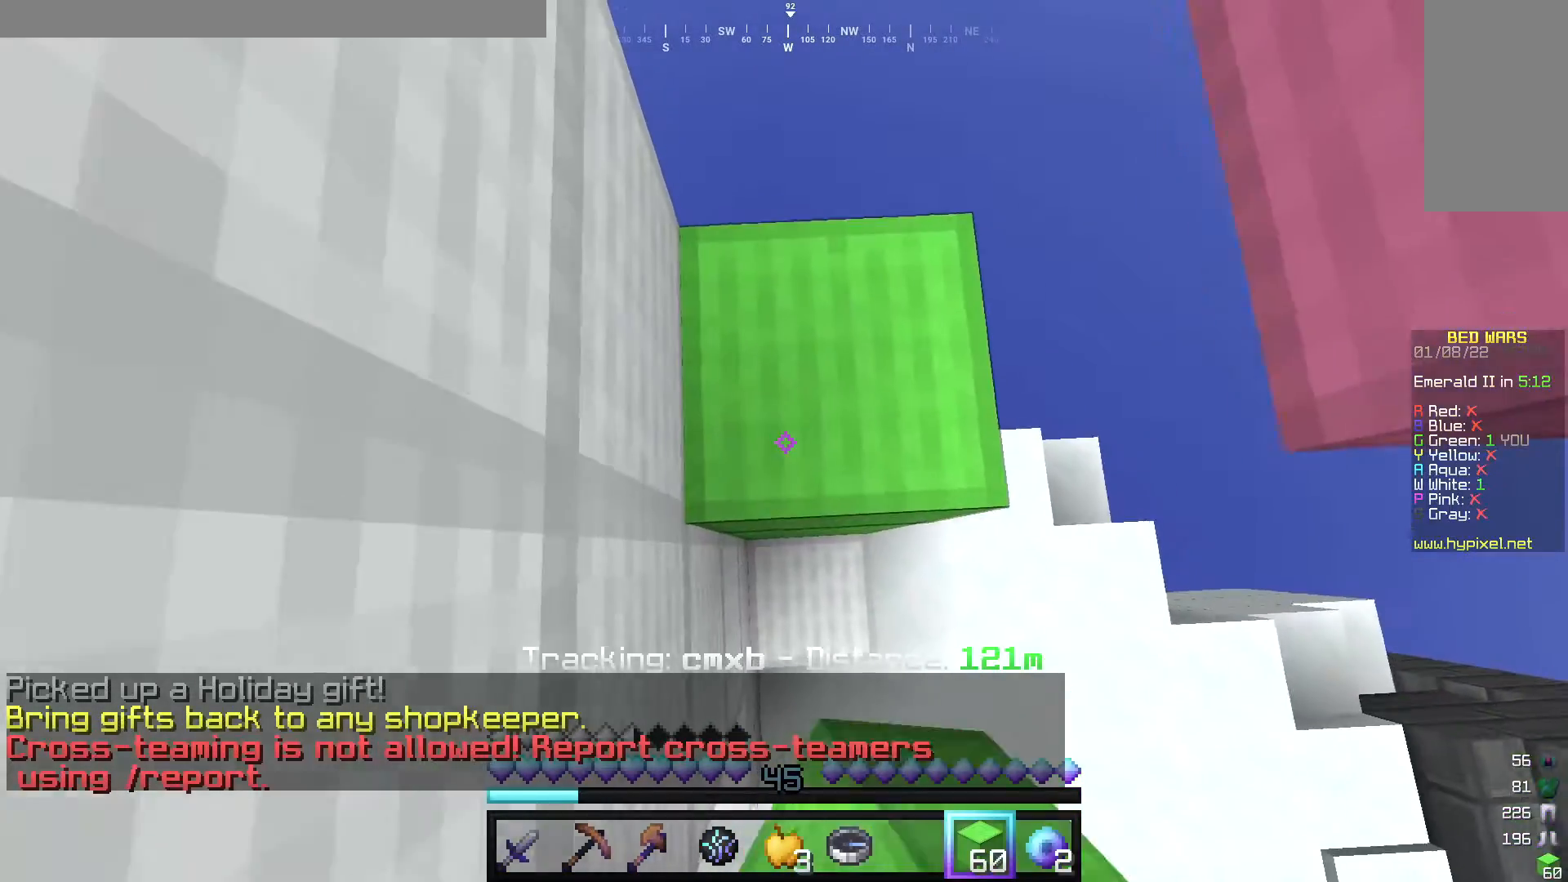
{"keys": [], "mouse": [], "events": [[300, "mouse_right", "down"], [440, "mouse_right", "up"]]}
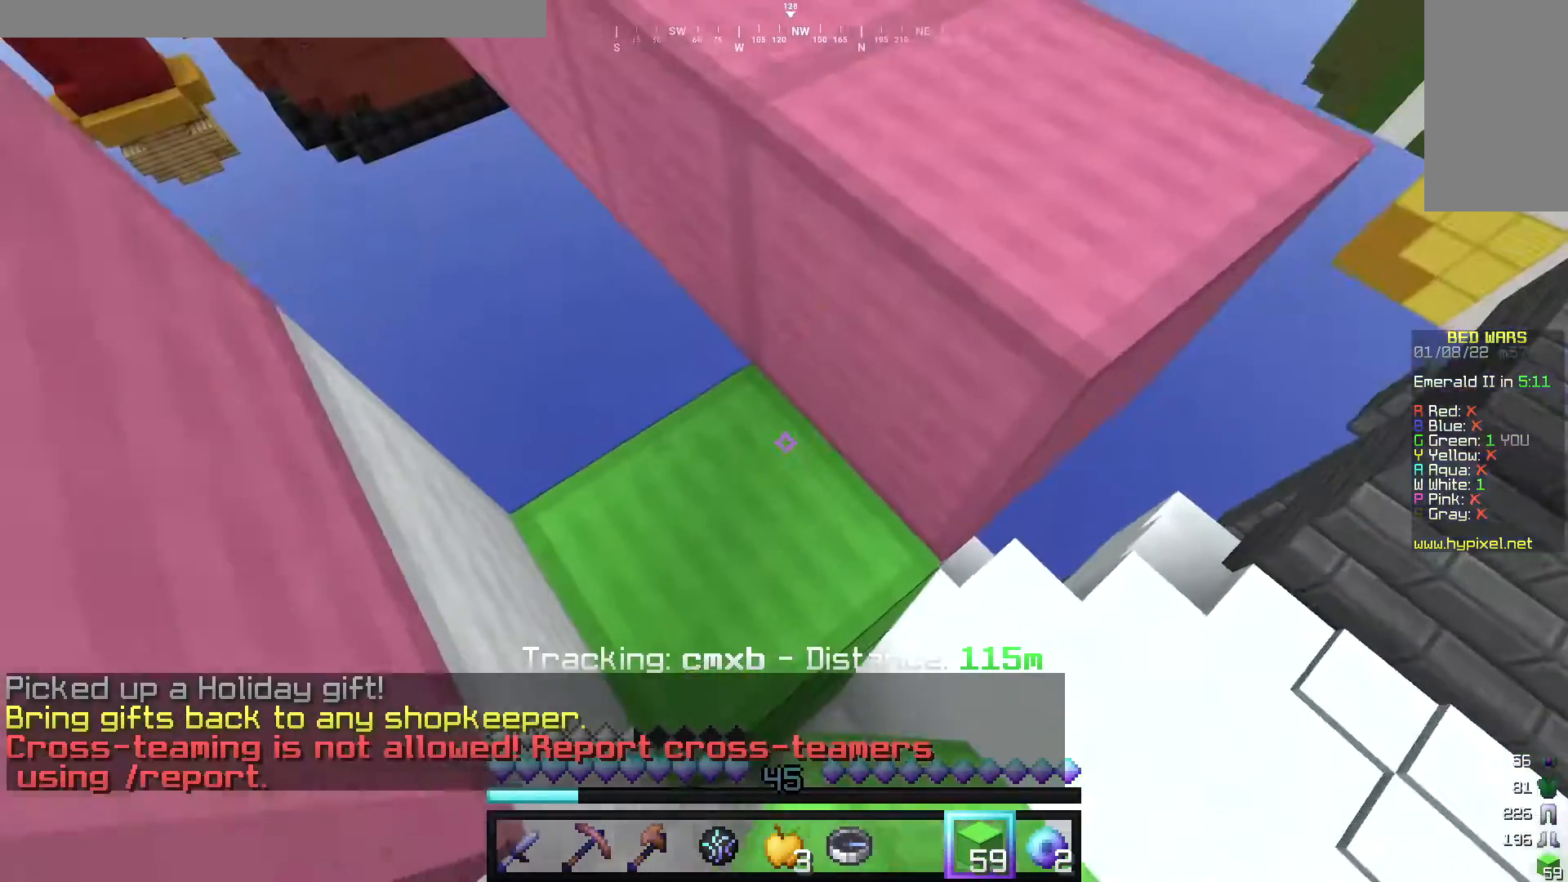
{"keys": ["d", "w"], "mouse": [], "events": [[280, "w", "down"], [420, "d", "down"]]}
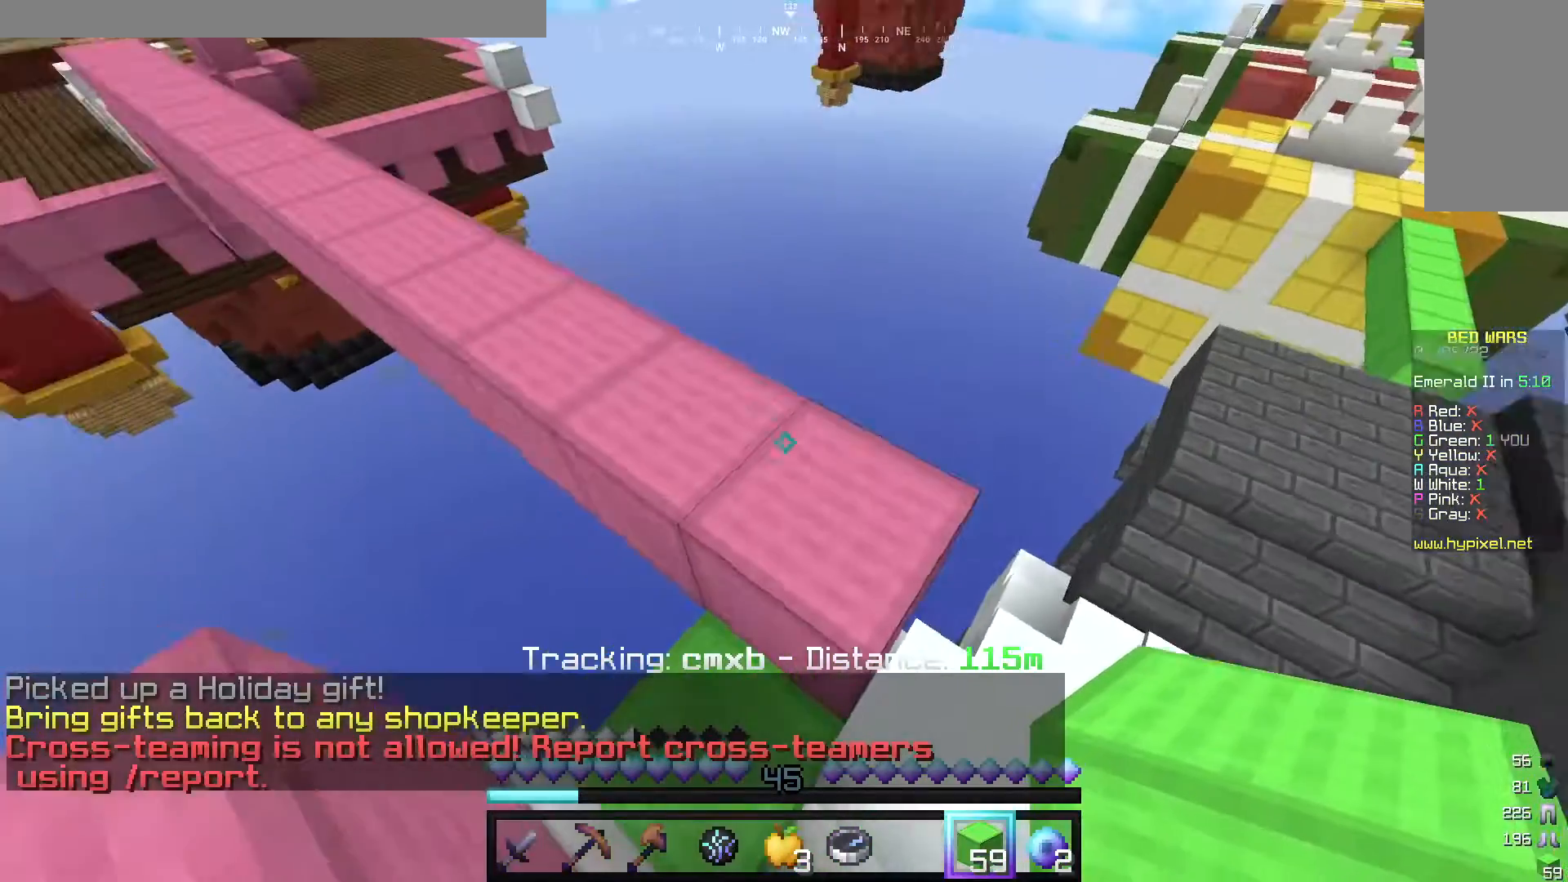
{"keys": [], "mouse": [], "events": [[100, "d", "up"], [200, "w", "up"]]}
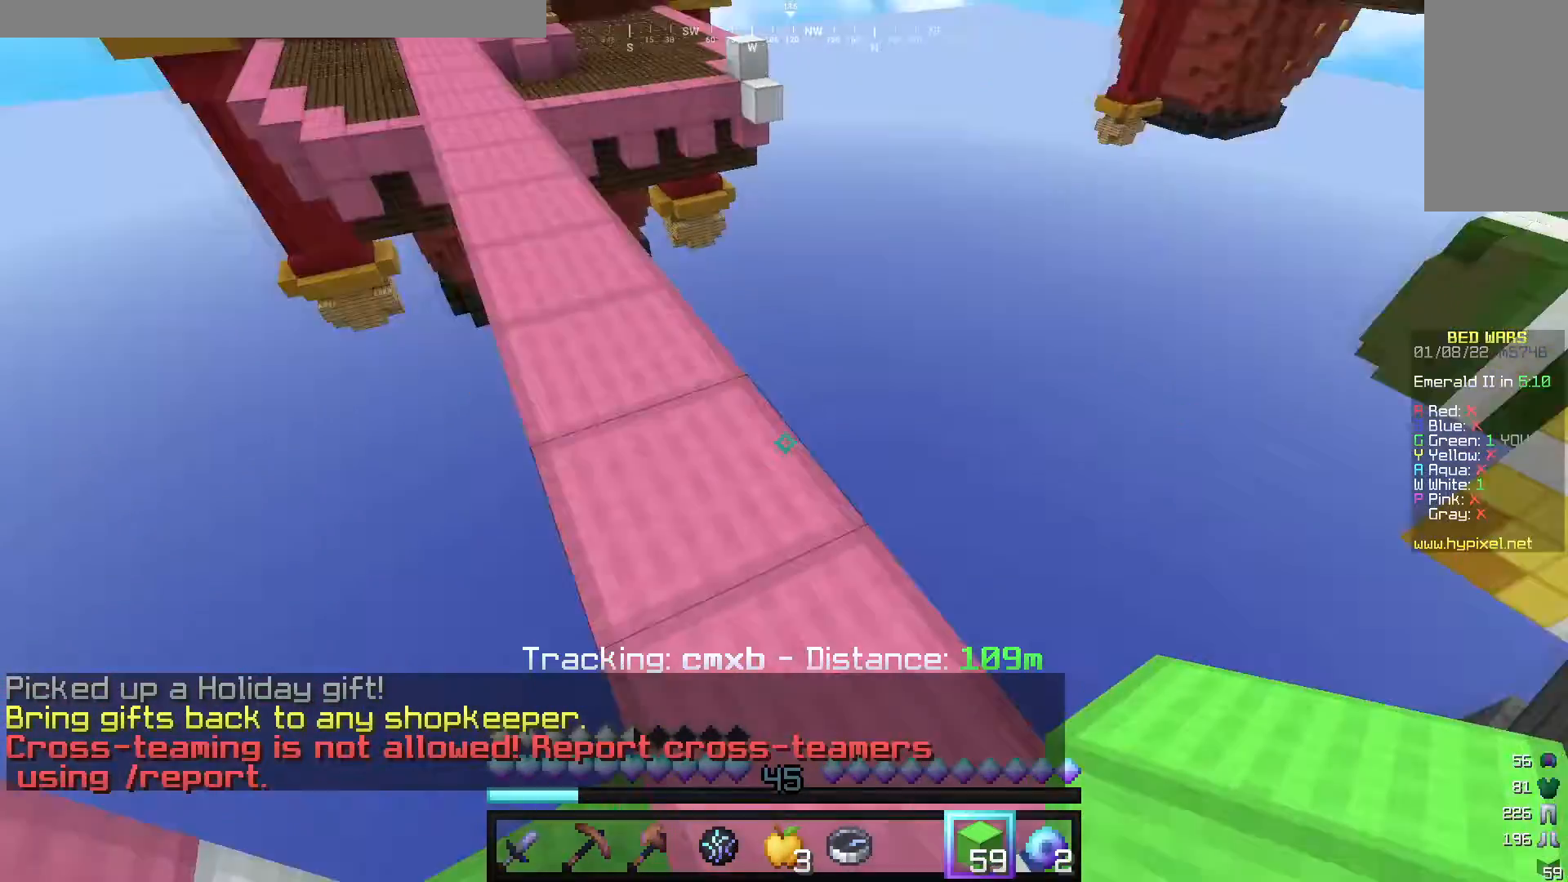
{"keys": ["w"], "mouse": [], "events": [[20, "w", "down"]]}
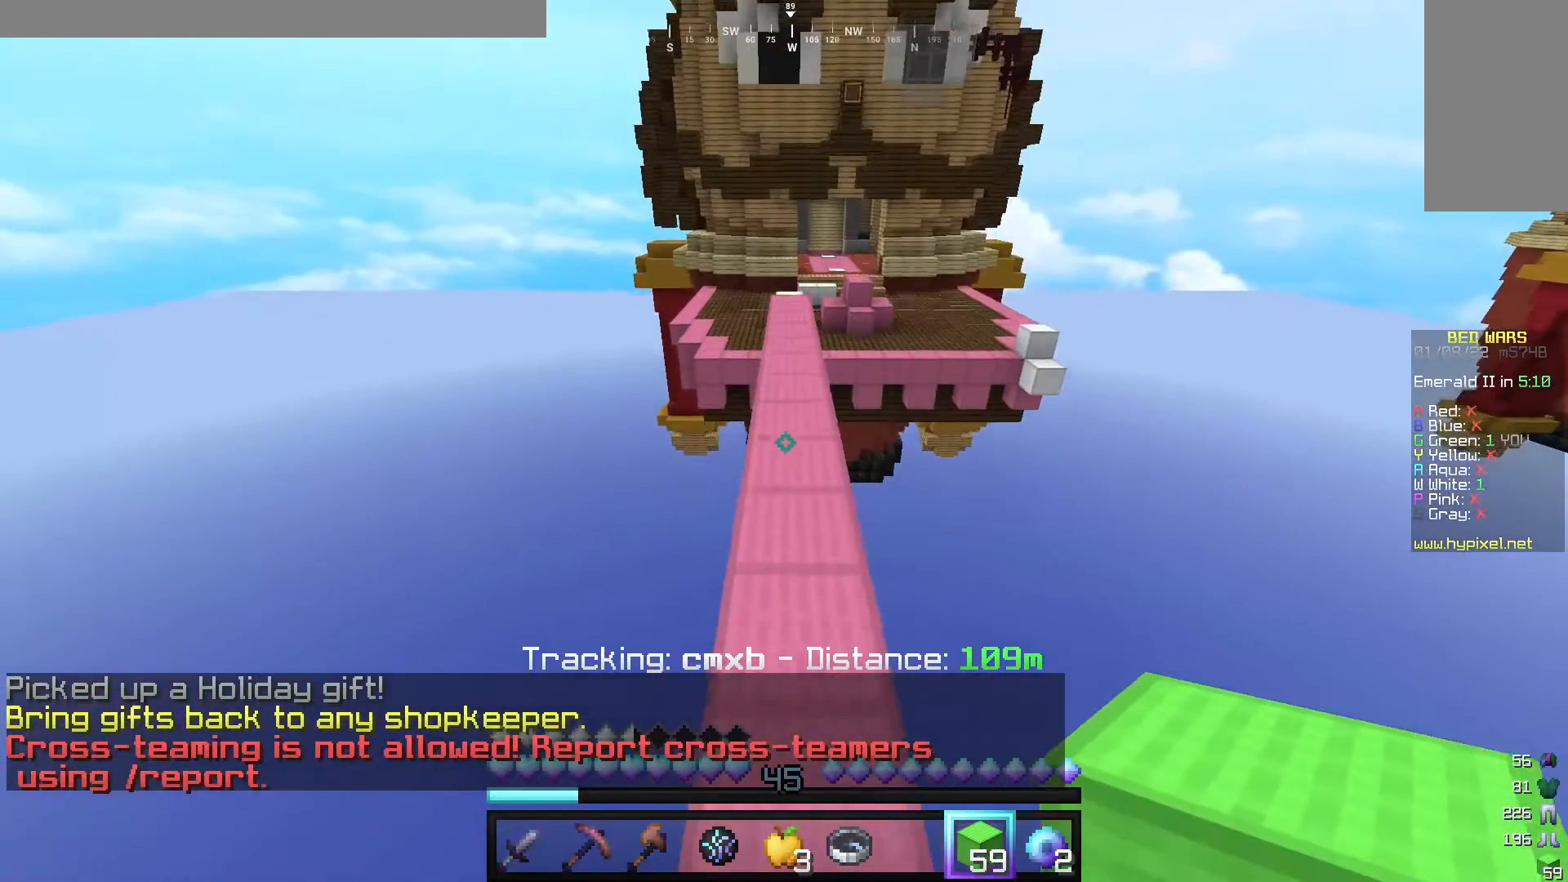
{"keys": ["w"], "mouse": [], "events": []}
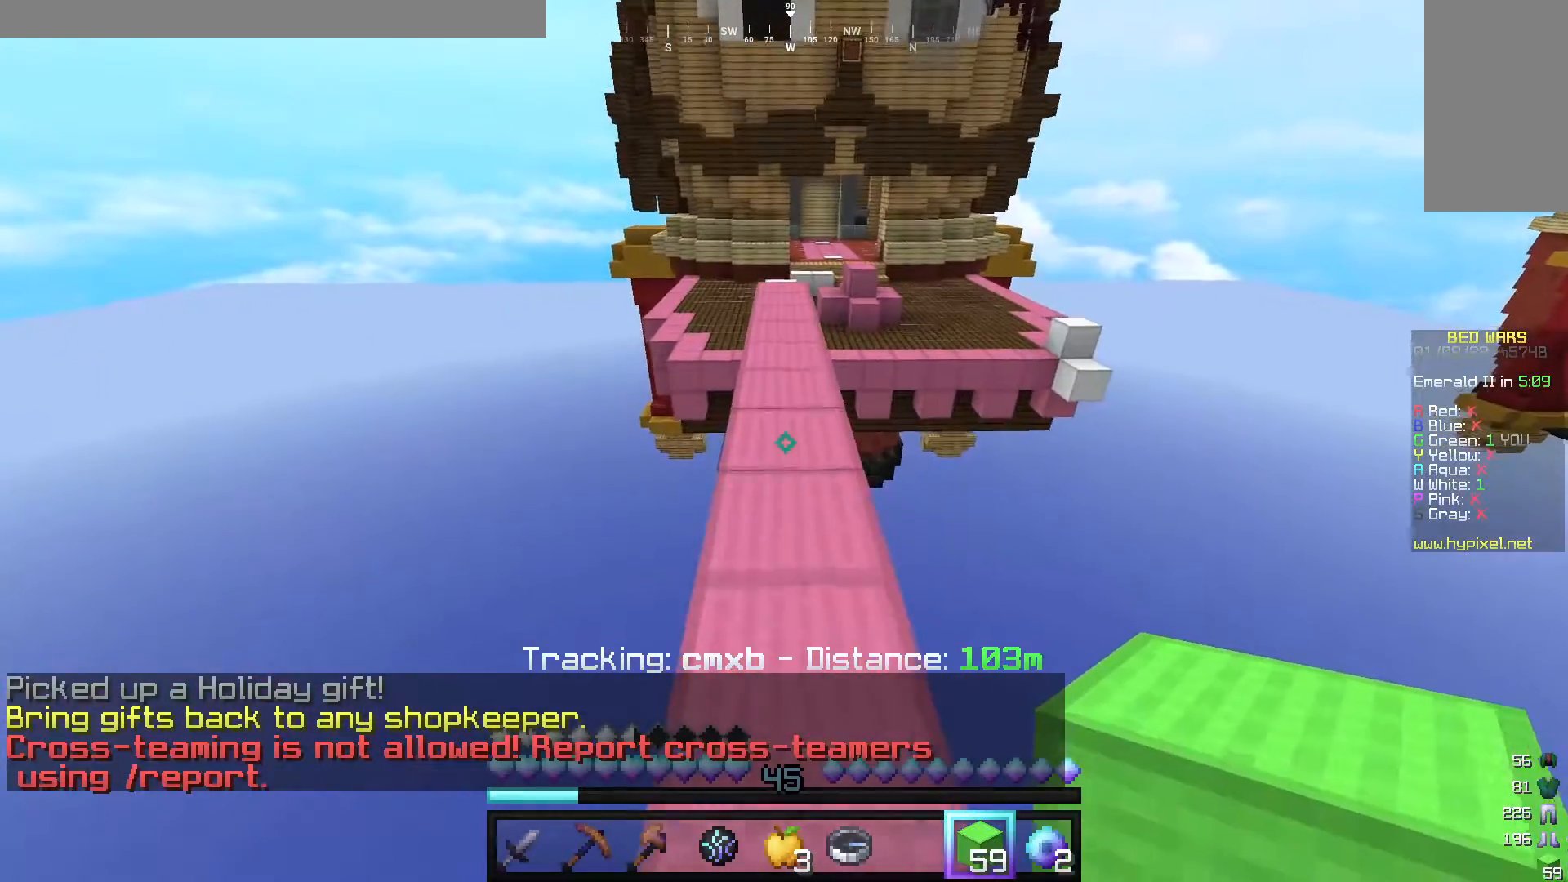
{"keys": [], "mouse": [], "events": [[320, "w", "up"]]}
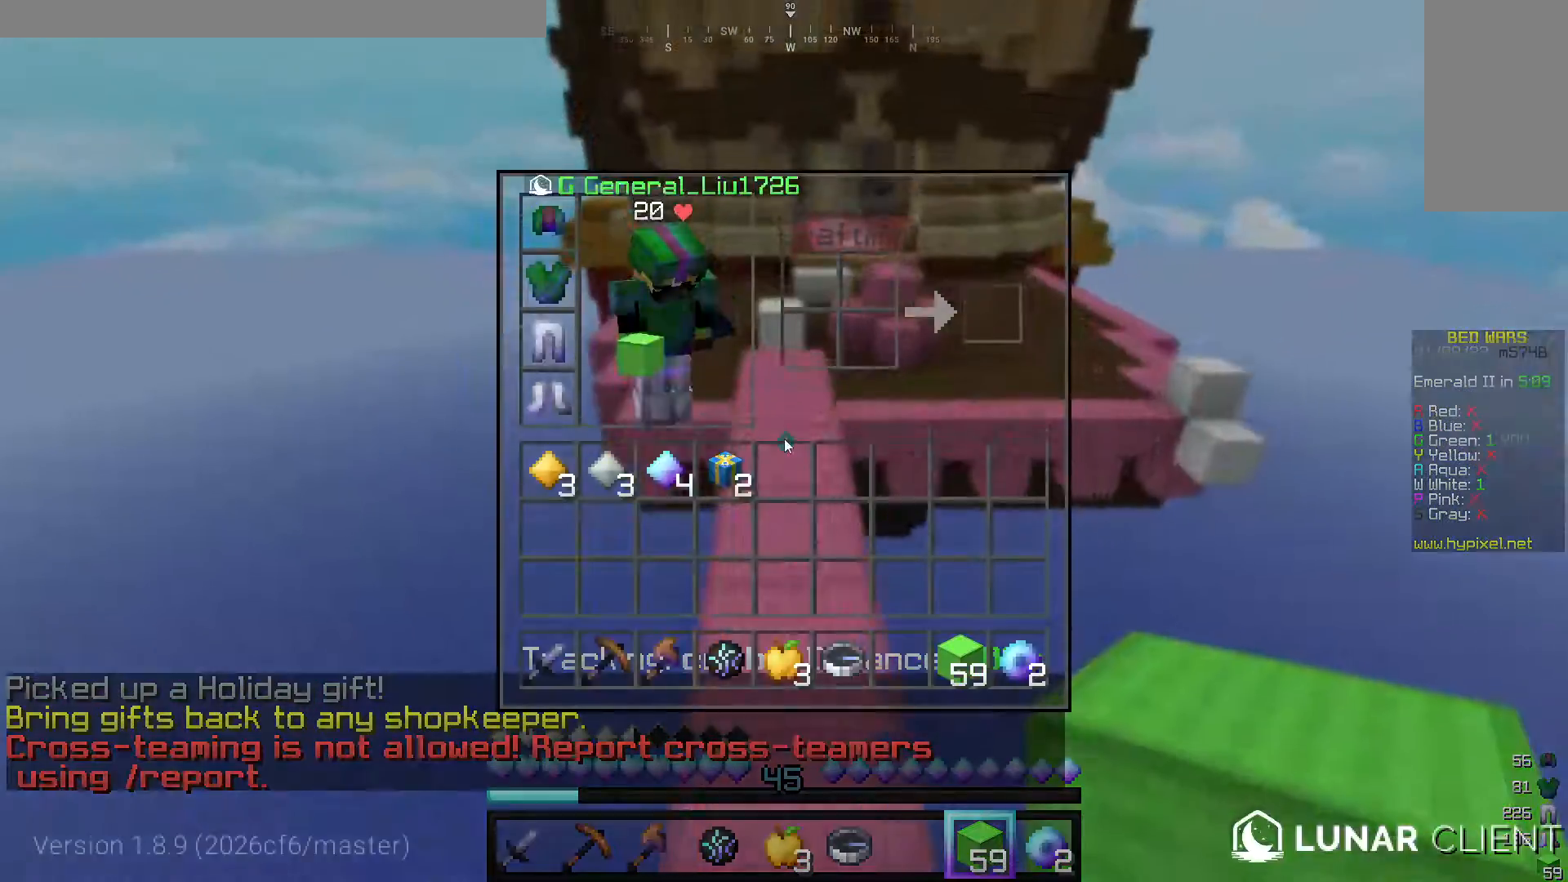
{"keys": ["w"], "mouse": [], "events": [[140, "w", "down"]]}
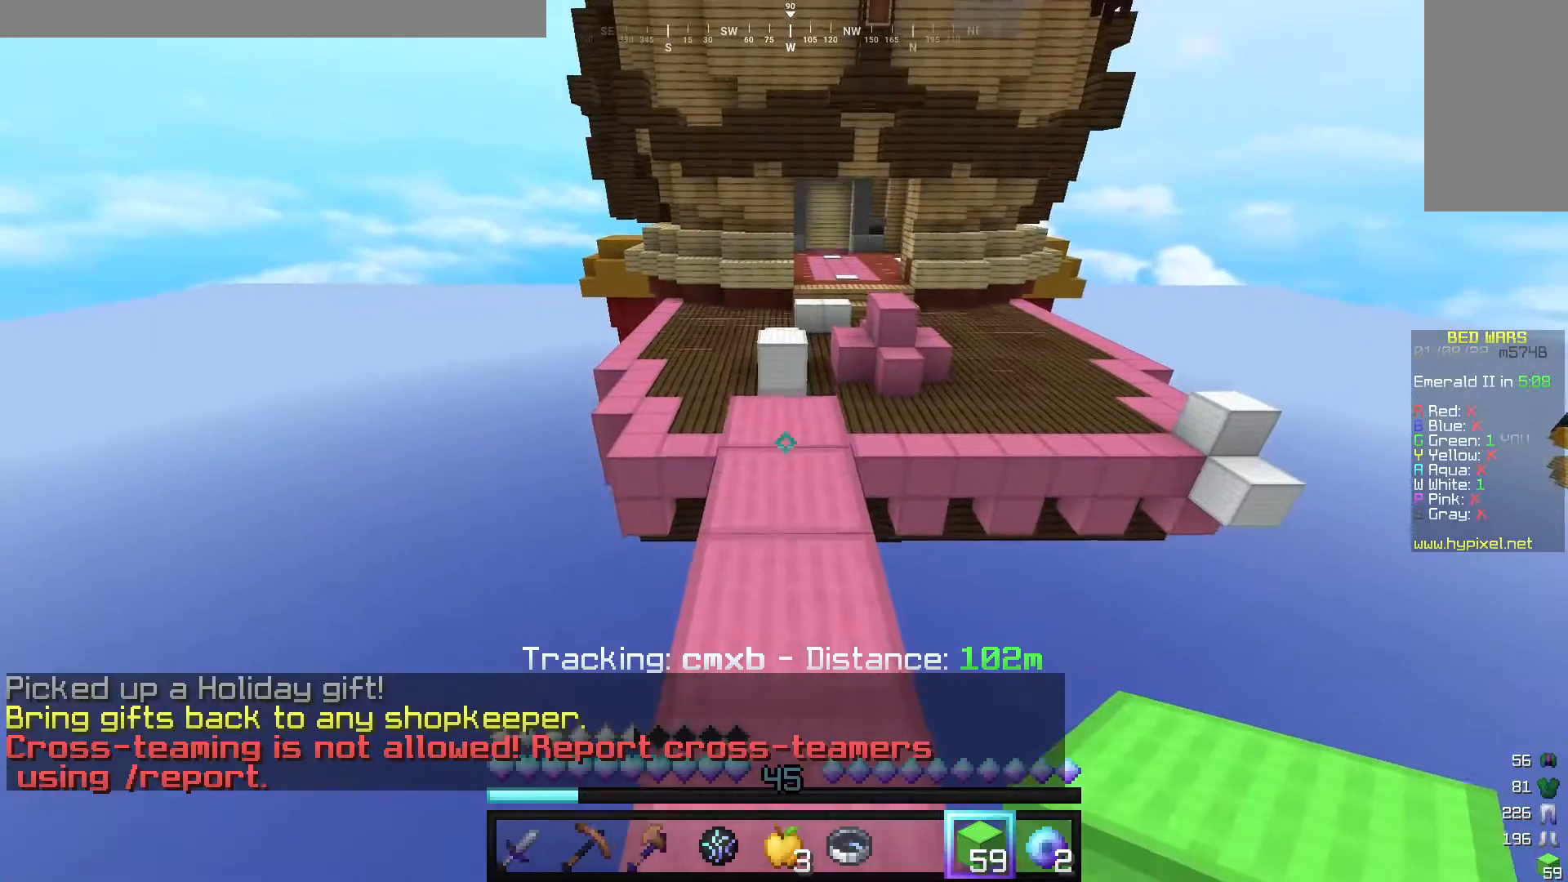
{"keys": ["w"], "mouse": [], "events": []}
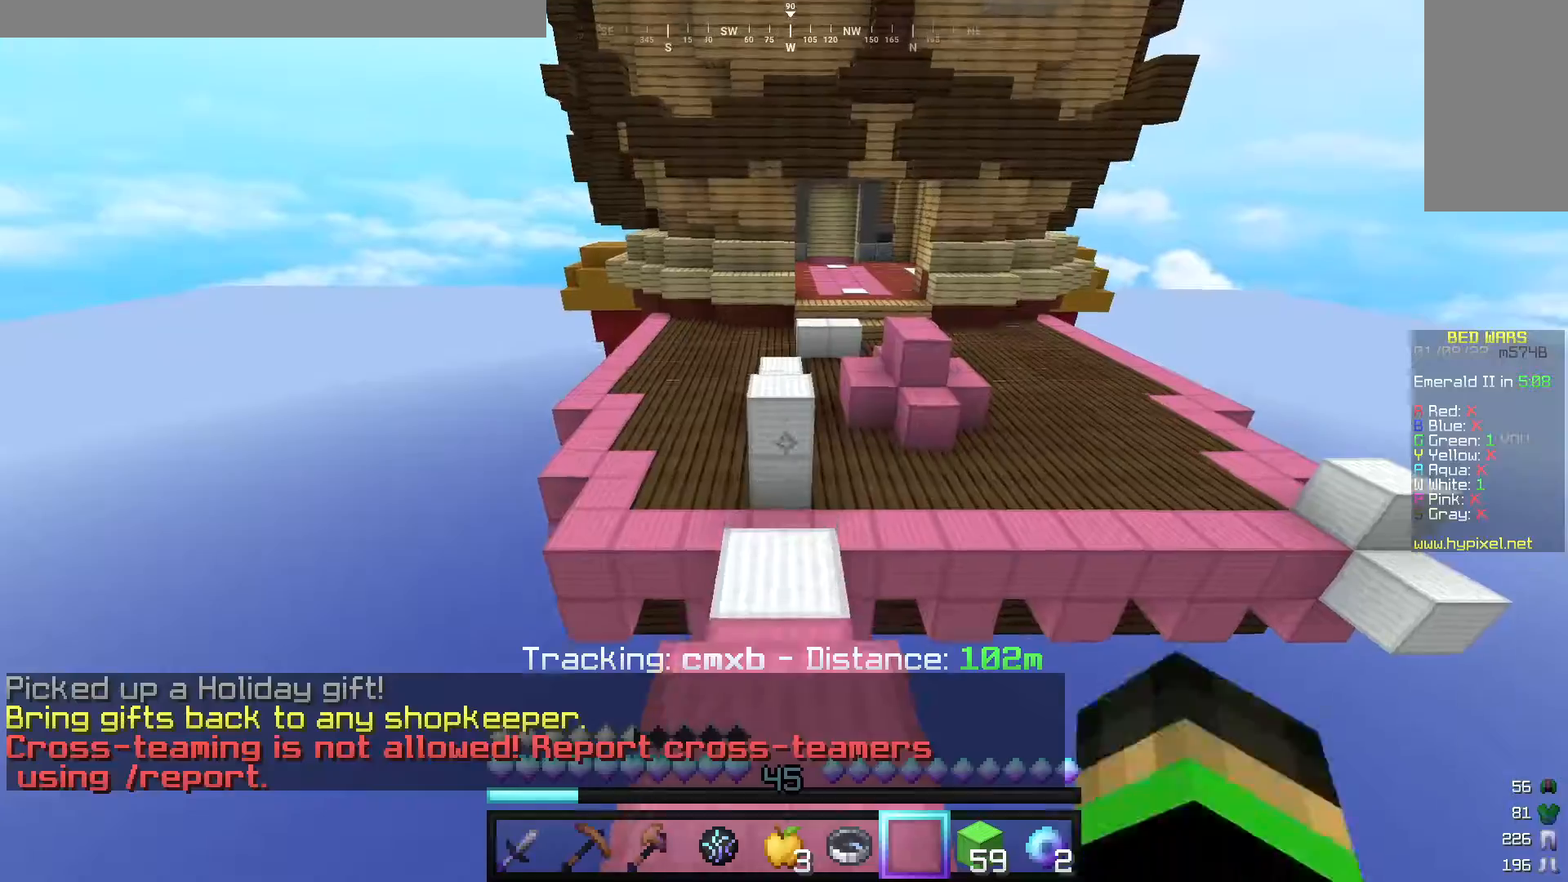
{"keys": ["w"], "mouse": [], "events": []}
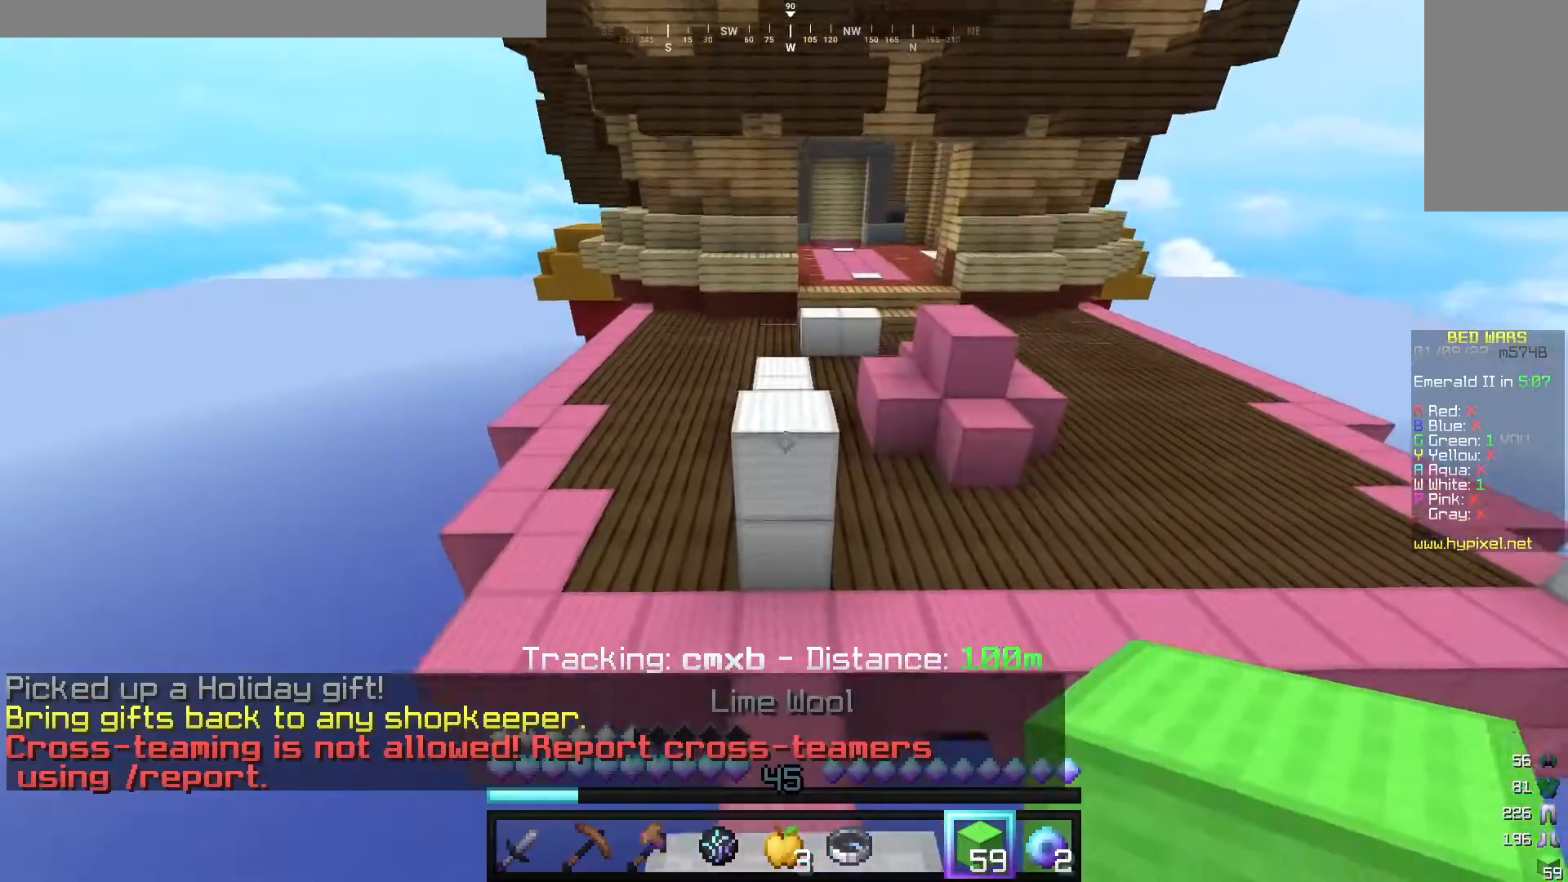
{"keys": ["w"], "mouse": [], "events": []}
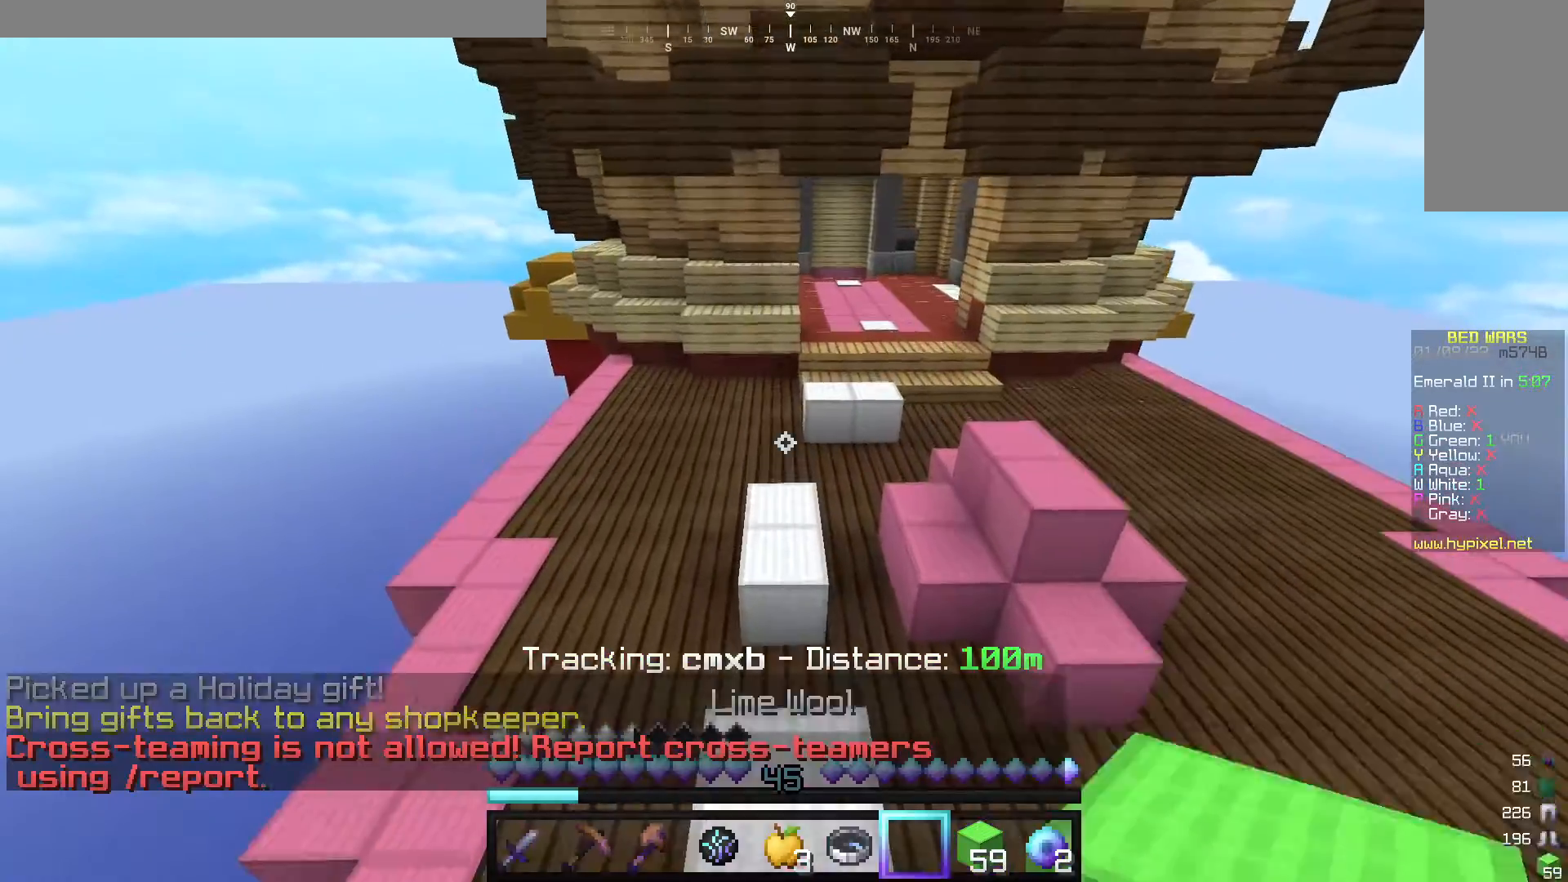
{"keys": ["w"], "mouse": [], "events": []}
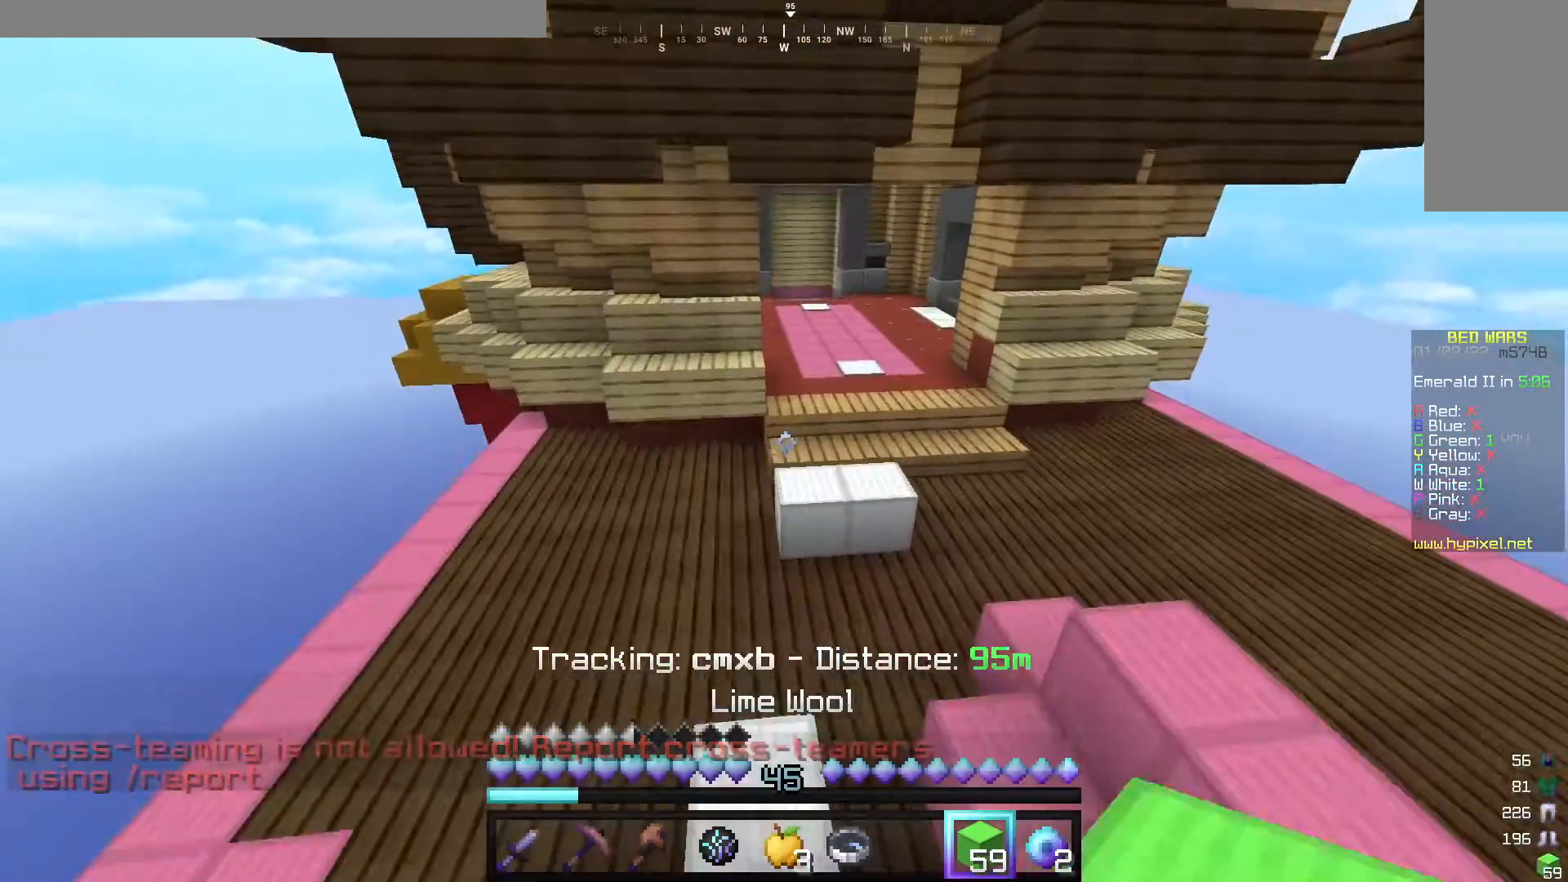
{"keys": ["w"], "mouse": [], "events": [[60, "d", "down"], [240, "d", "up"]]}
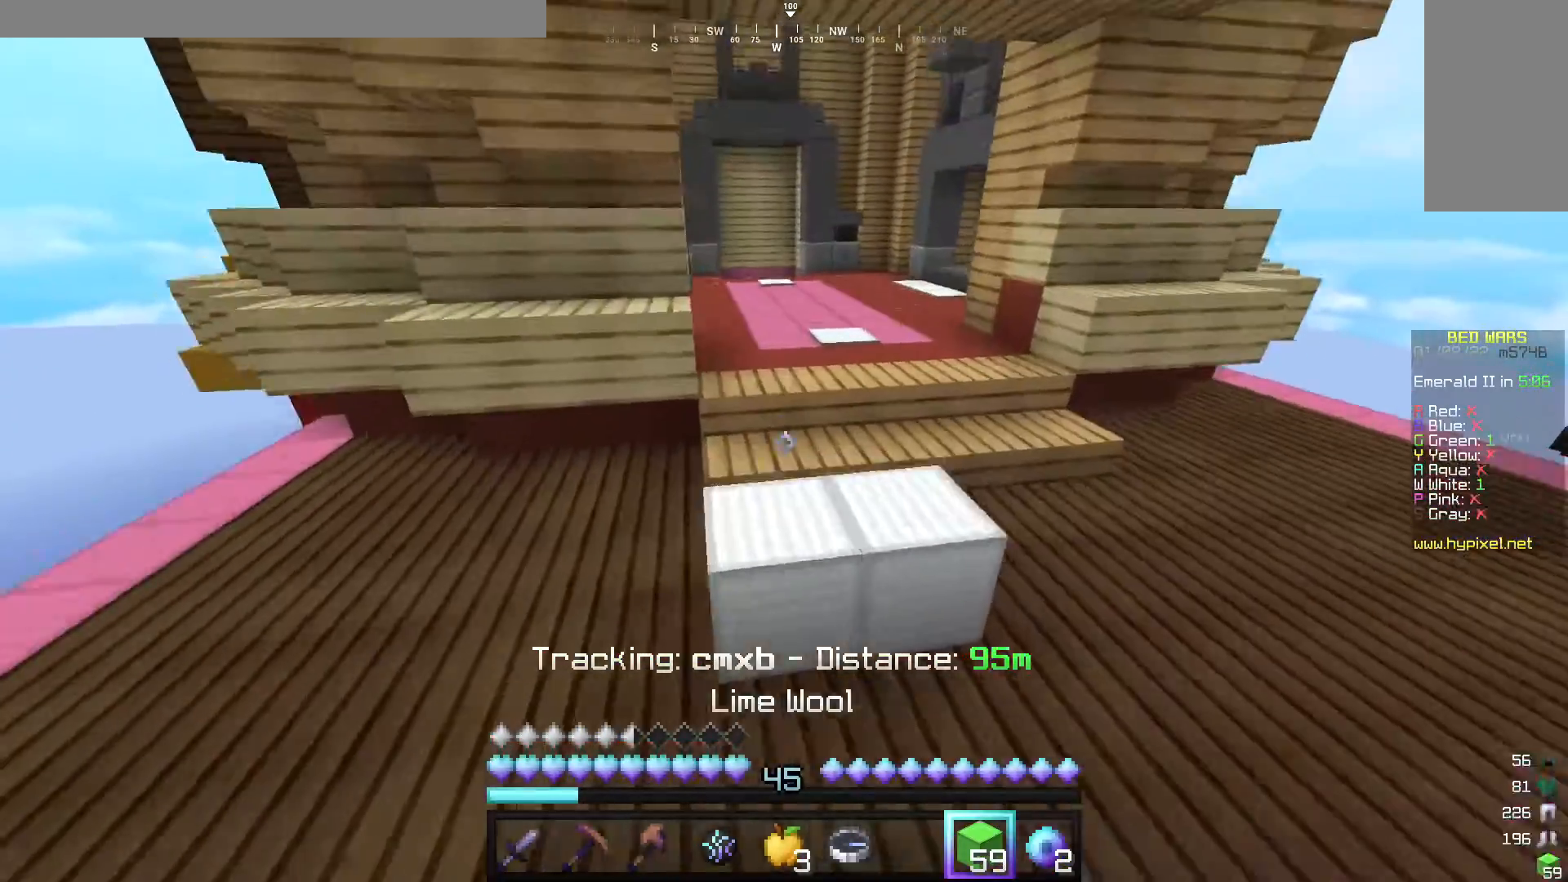
{"keys": ["w"], "mouse": [], "events": []}